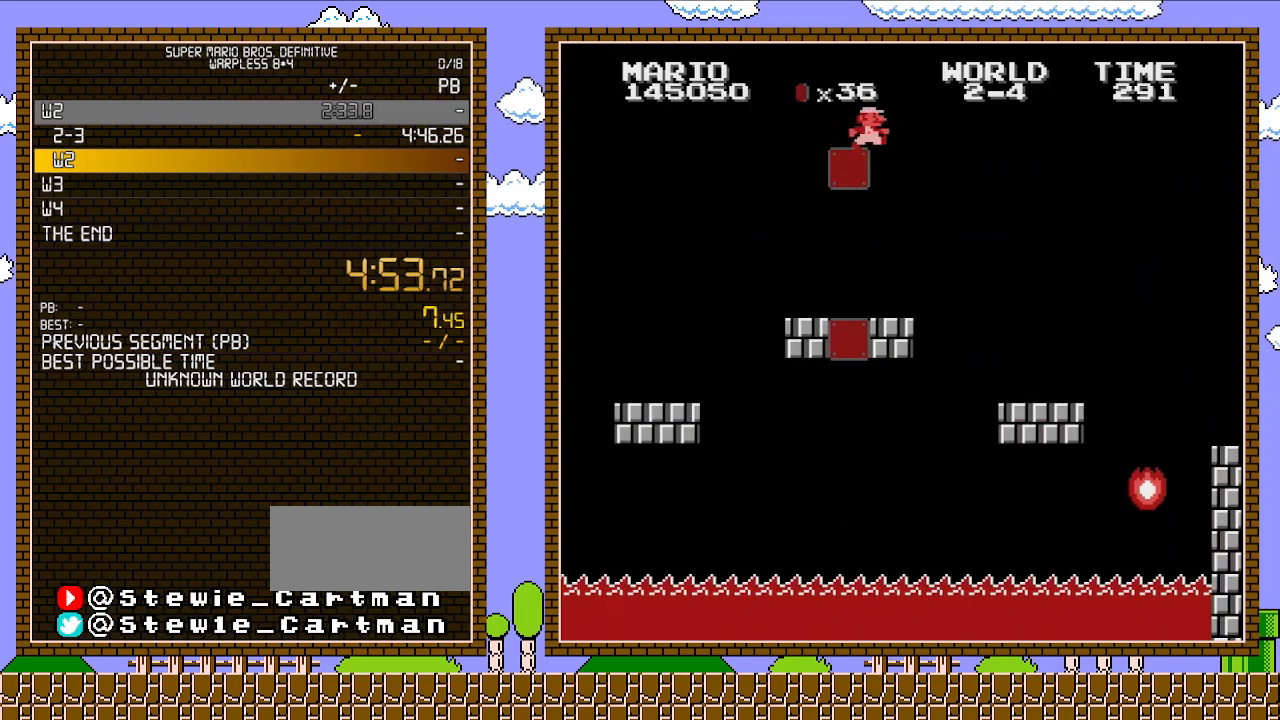
Gameplay with a controller (Nintendo layout); each line is a JSON object with the inputs held at the frame after it. "events" lists button and stick changes between this image and that frame as [ms after this image, input, new state], when the widget could be followed in between. Not read: L3 R3.
{"buttons": ["B", "DPAD_RIGHT"], "events": [[283, "DPAD_RIGHT", "down"], [317, "A", "down"], [450, "B", "down"], [483, "A", "up"]]}
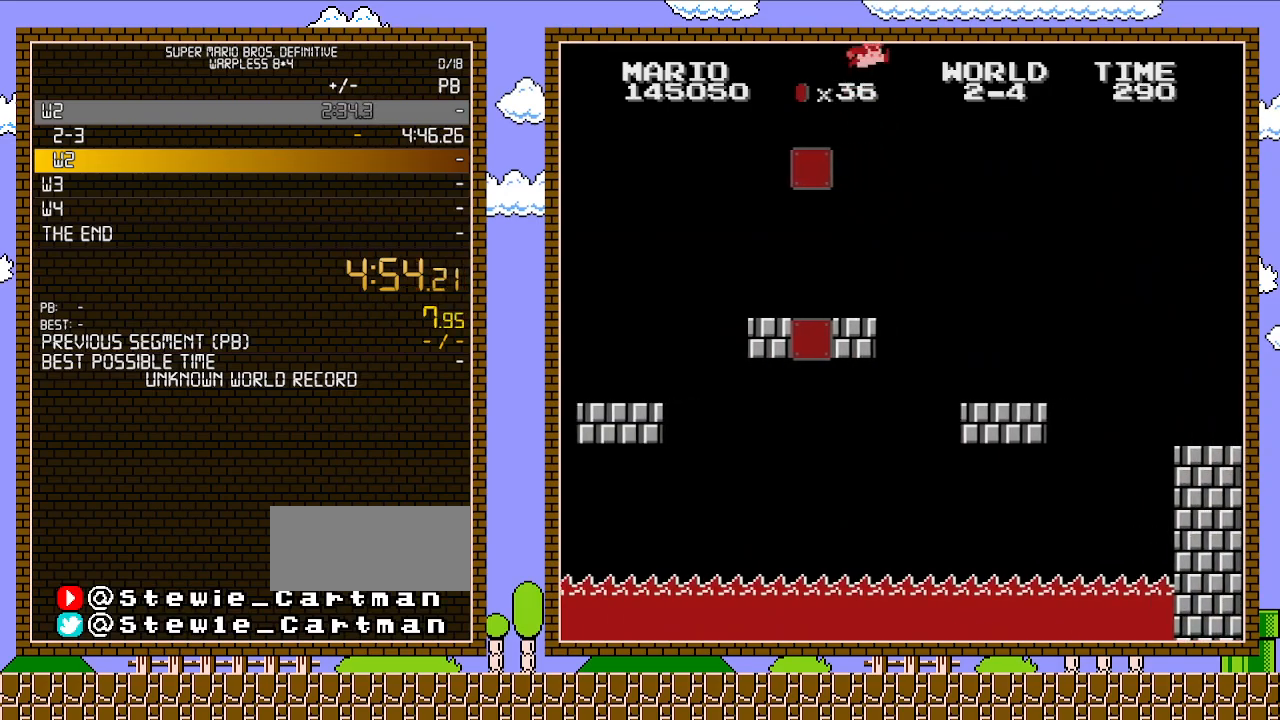
{"buttons": ["B", "DPAD_RIGHT"], "events": []}
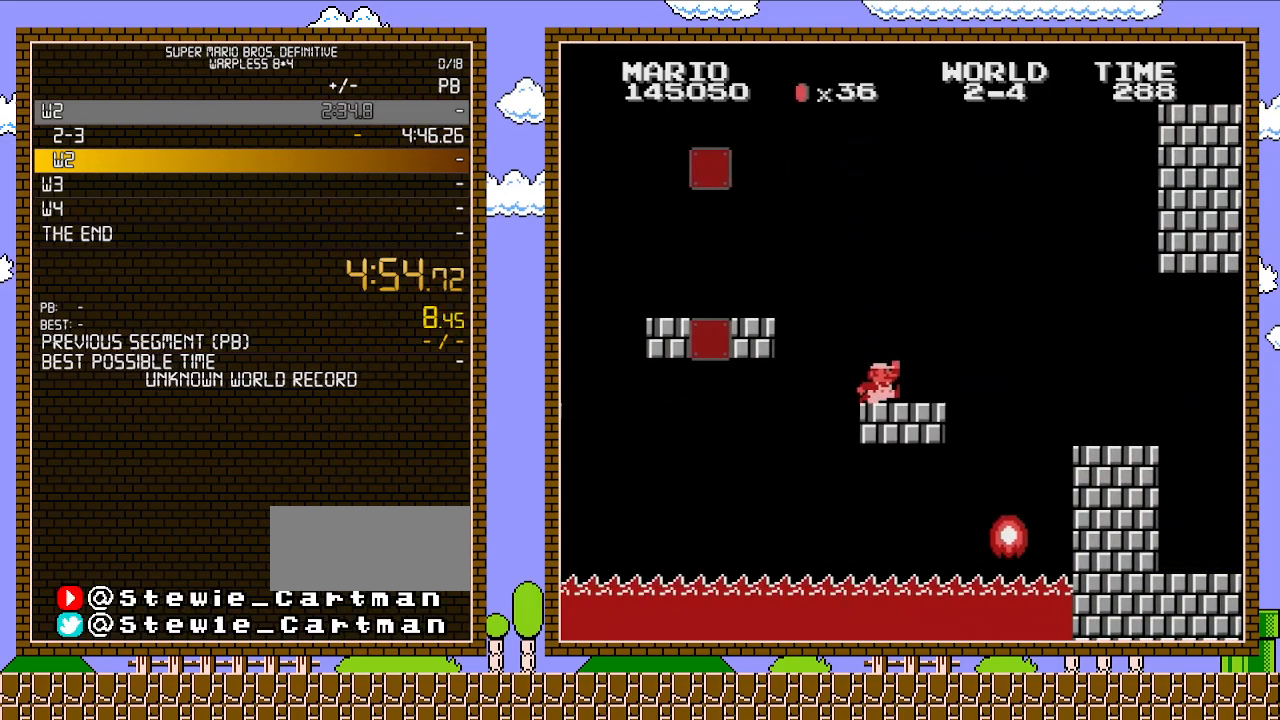
{"buttons": ["A", "B", "DPAD_RIGHT"], "events": [[317, "A", "down"]]}
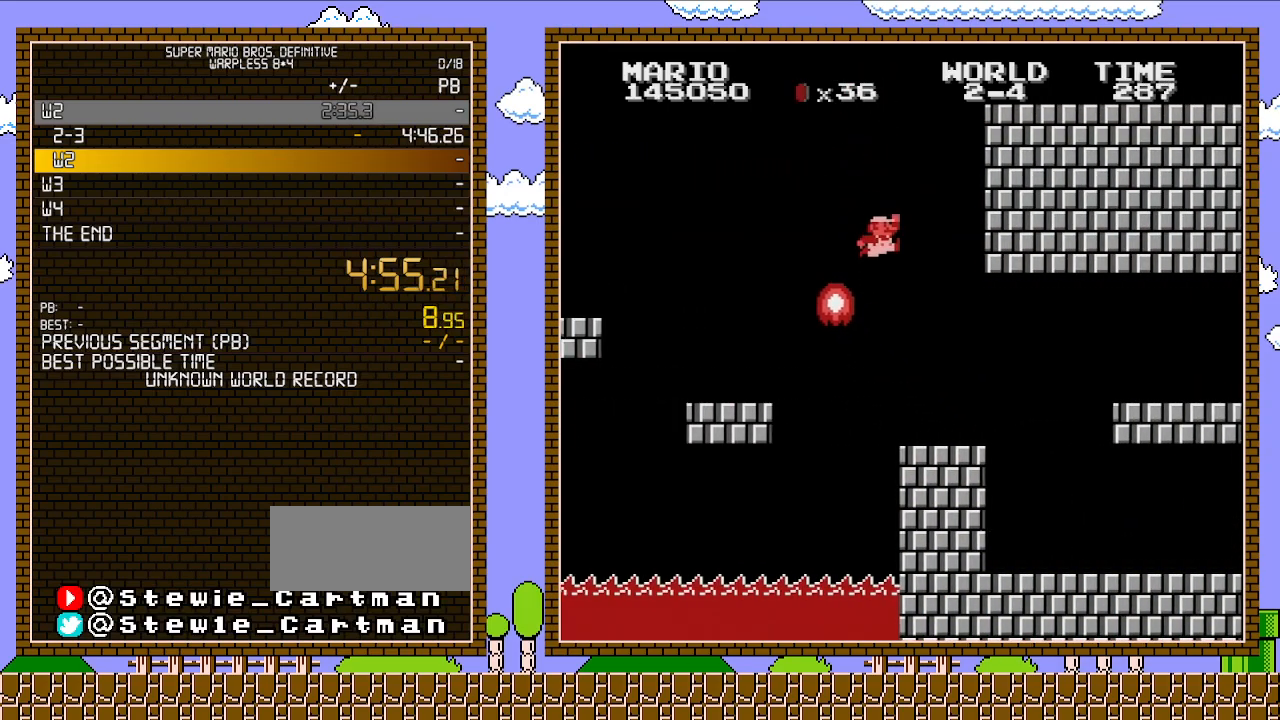
{"buttons": ["B", "DPAD_RIGHT"], "events": [[33, "A", "up"]]}
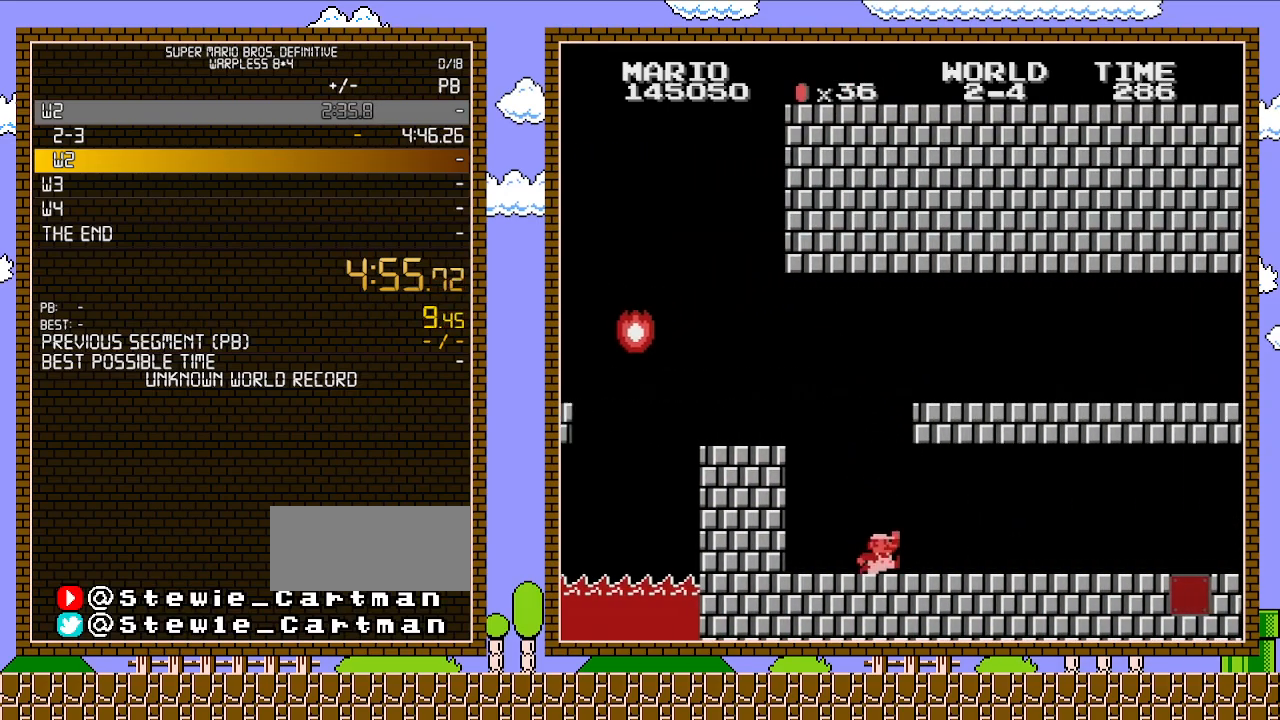
{"buttons": ["B", "DPAD_RIGHT"], "events": []}
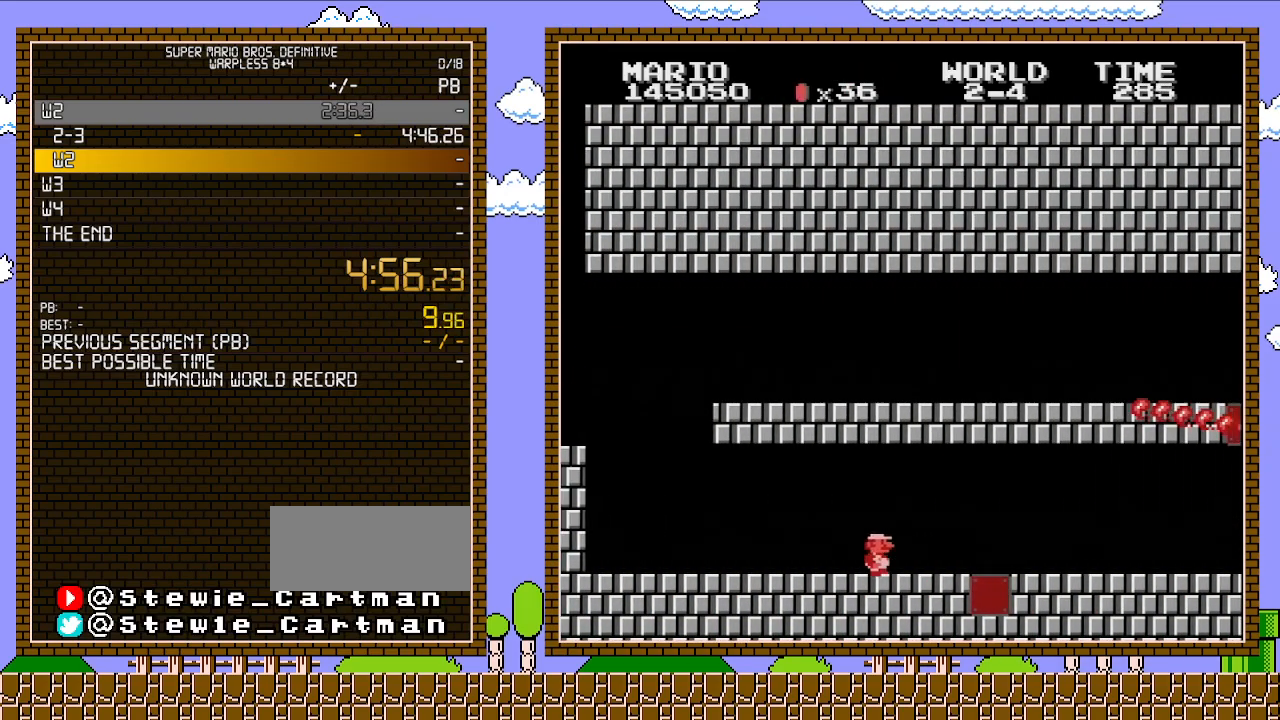
{"buttons": ["B", "DPAD_RIGHT"], "events": []}
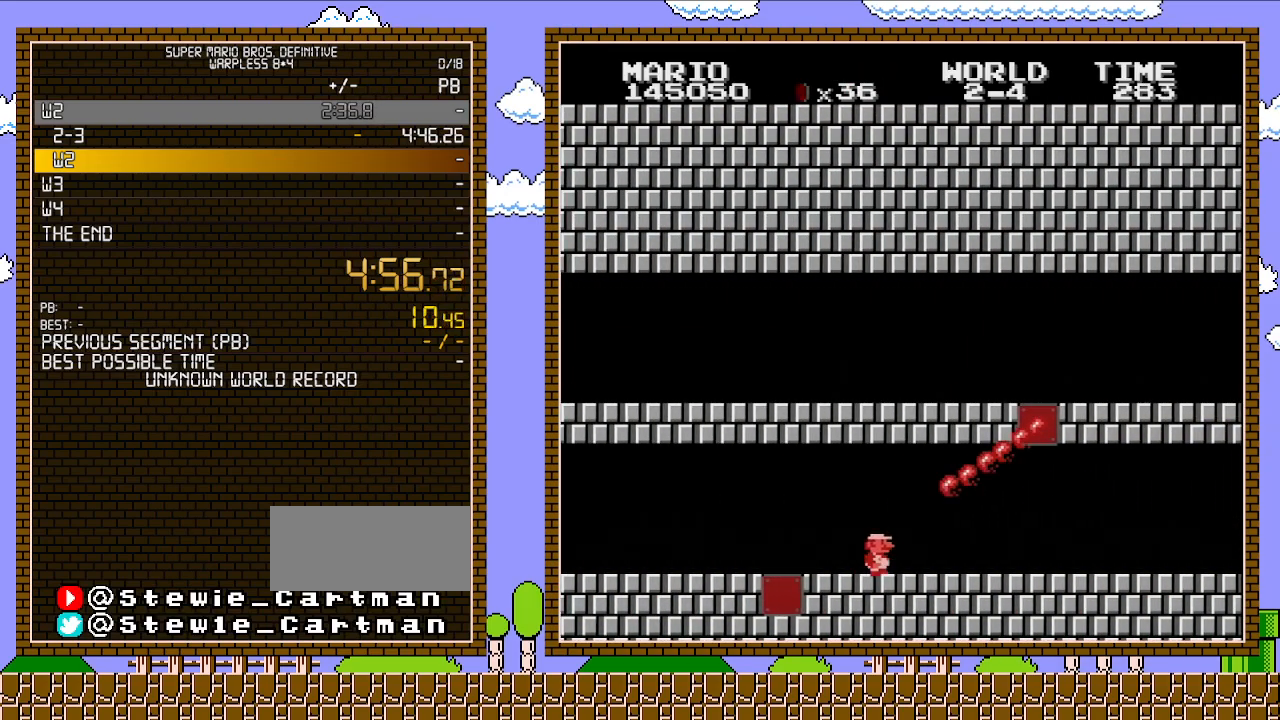
{"buttons": ["B", "DPAD_RIGHT"], "events": []}
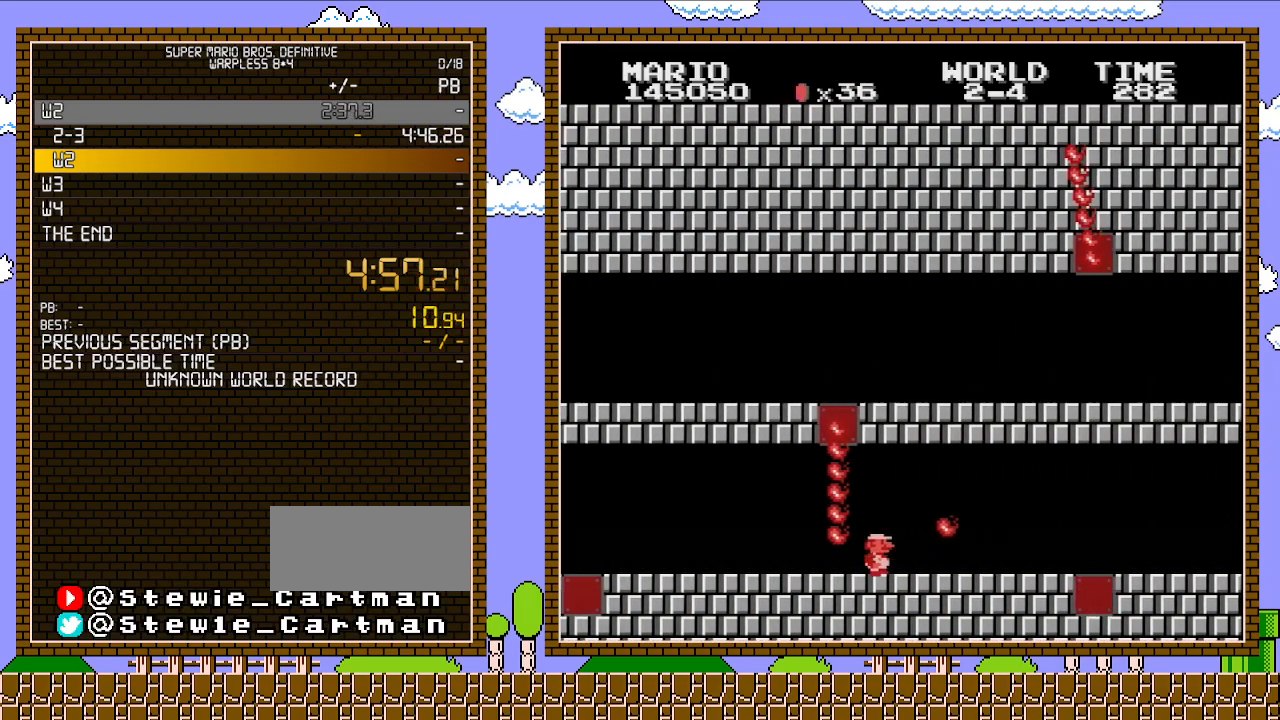
{"buttons": ["B", "DPAD_RIGHT"], "events": []}
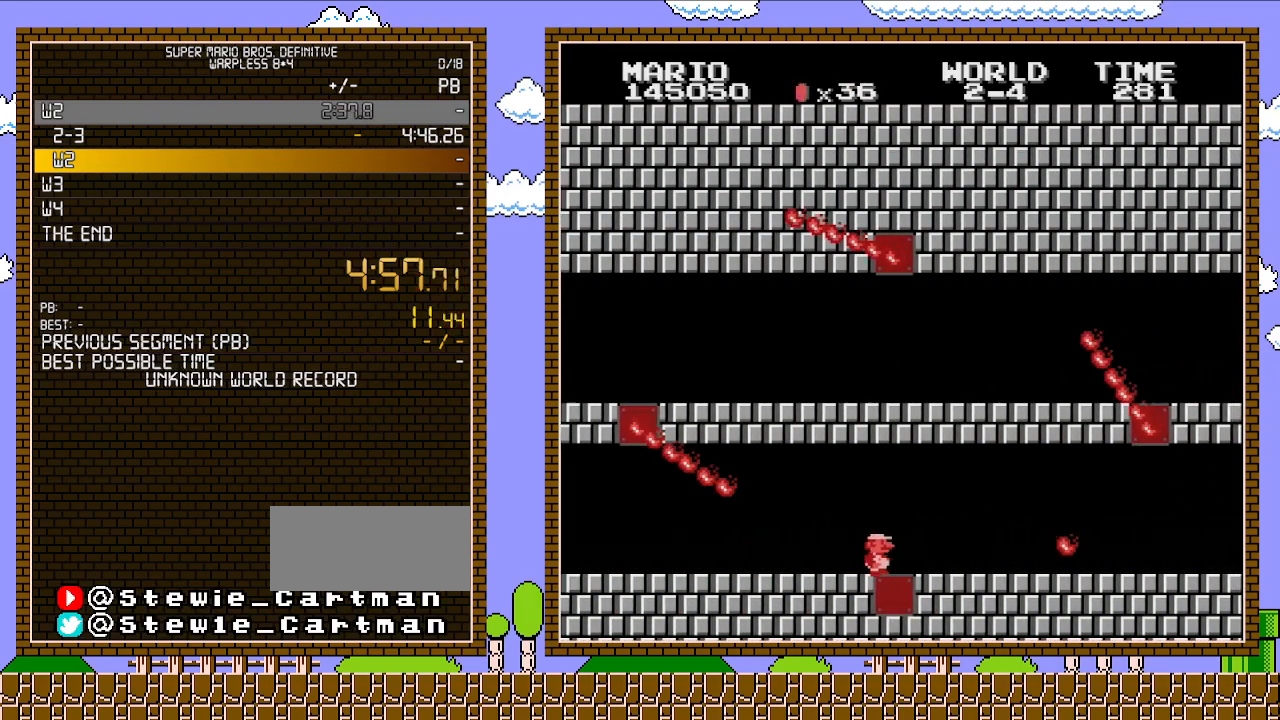
{"buttons": ["B", "DPAD_RIGHT"], "events": []}
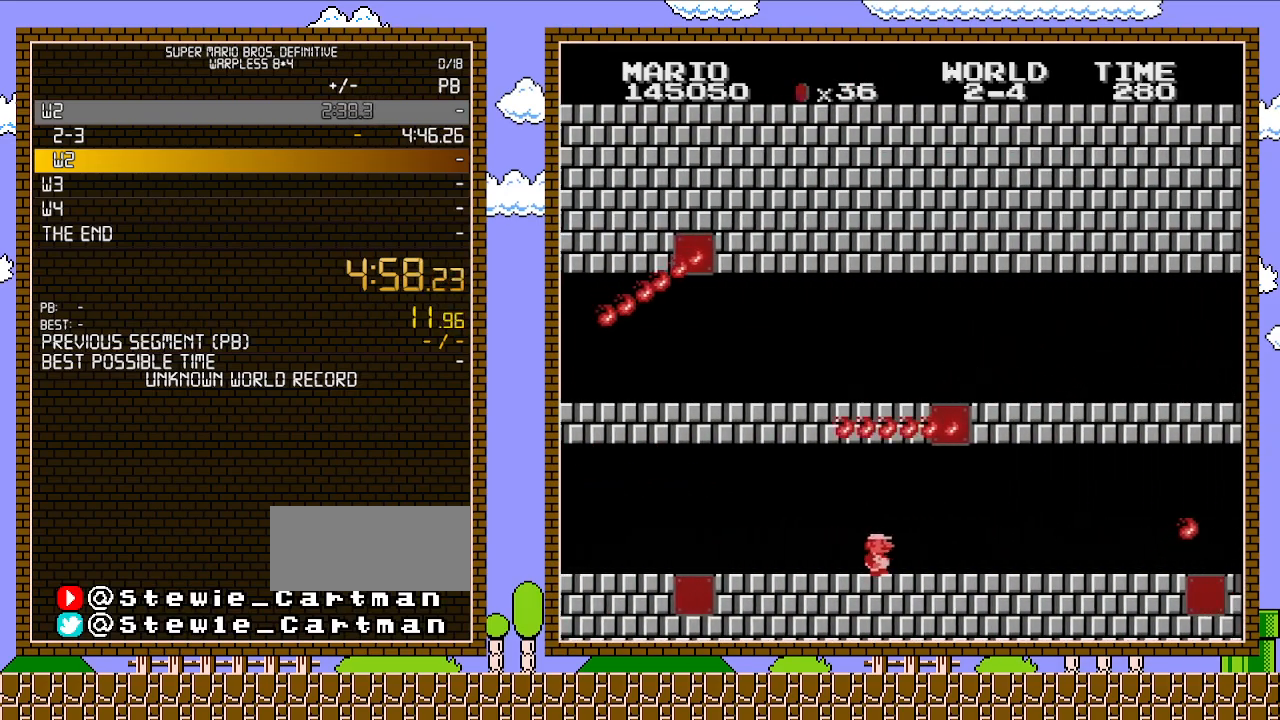
{"buttons": ["B", "DPAD_RIGHT"], "events": []}
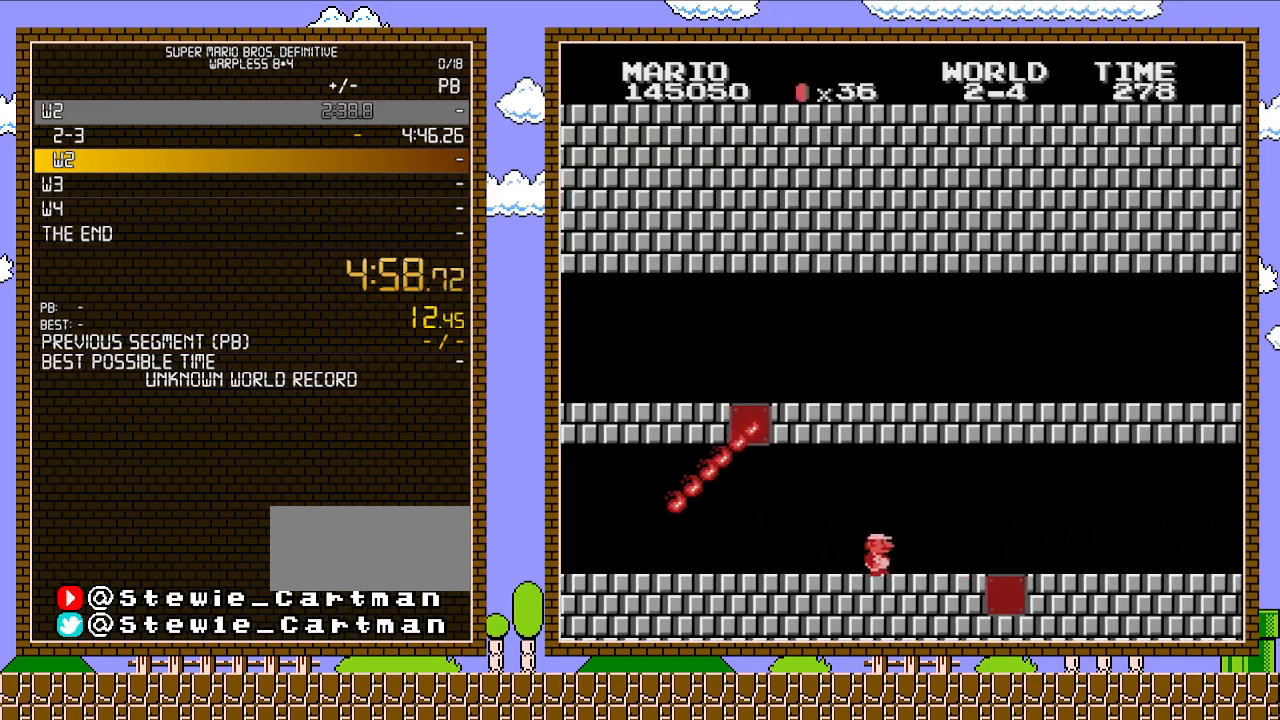
{"buttons": ["B", "DPAD_RIGHT"], "events": []}
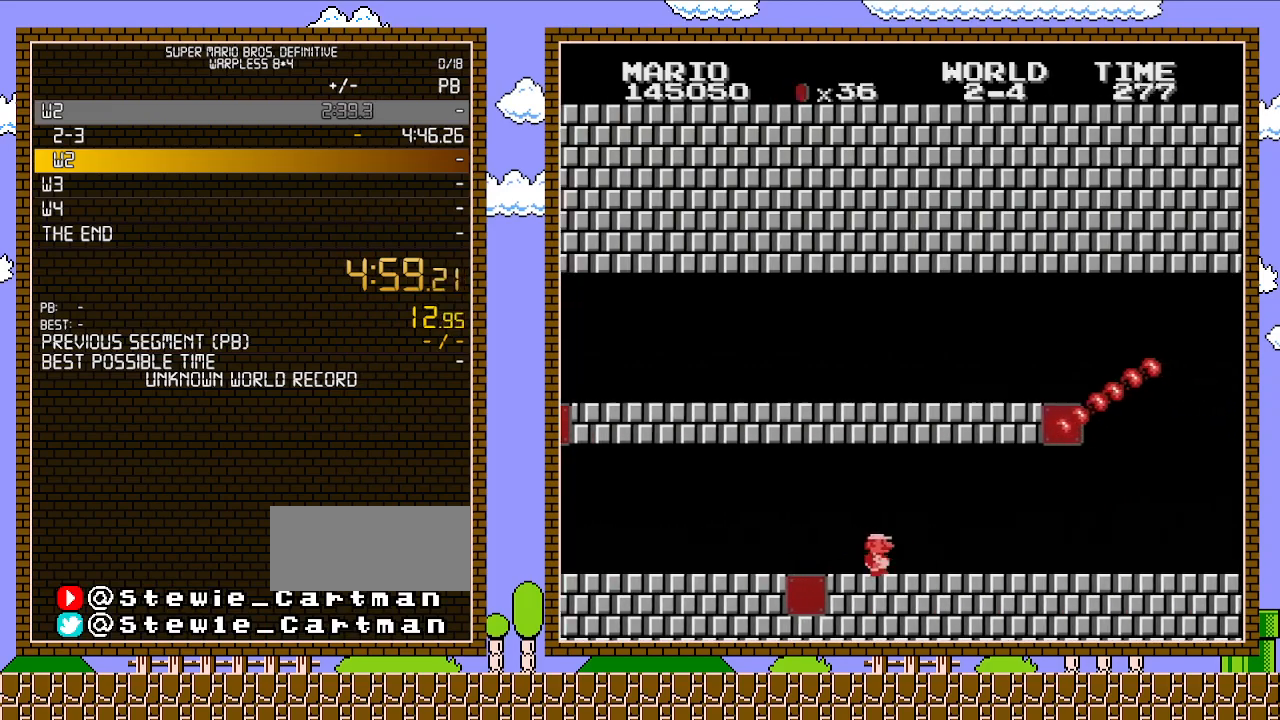
{"buttons": ["B", "DPAD_RIGHT"], "events": []}
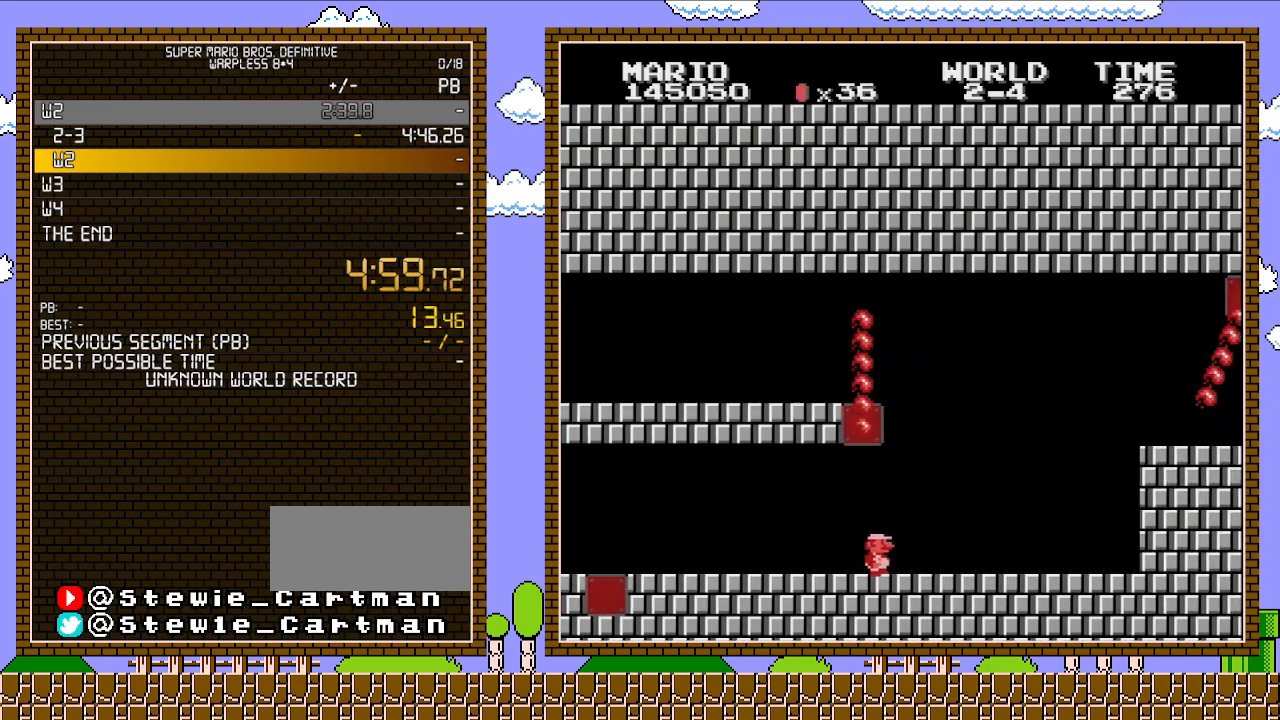
{"buttons": ["B", "DPAD_RIGHT"], "events": []}
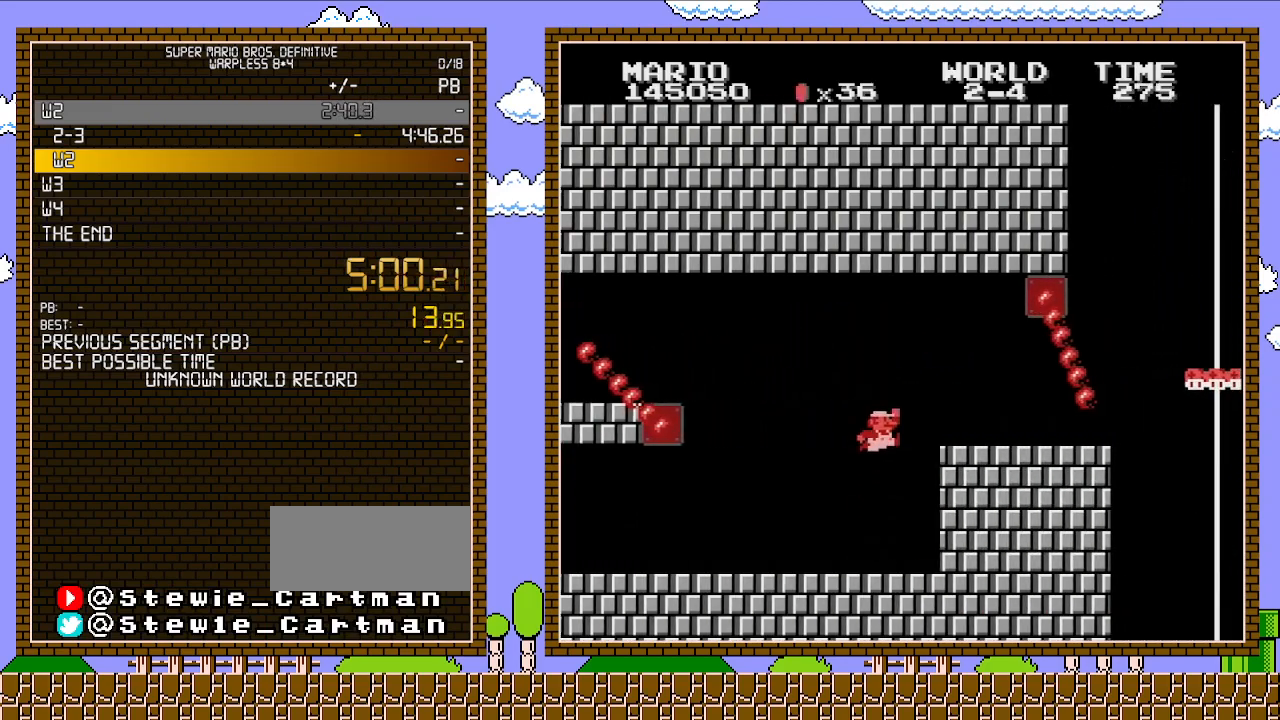
{"buttons": ["B", "DPAD_RIGHT"], "events": [[67, "A", "down"], [350, "A", "up"]]}
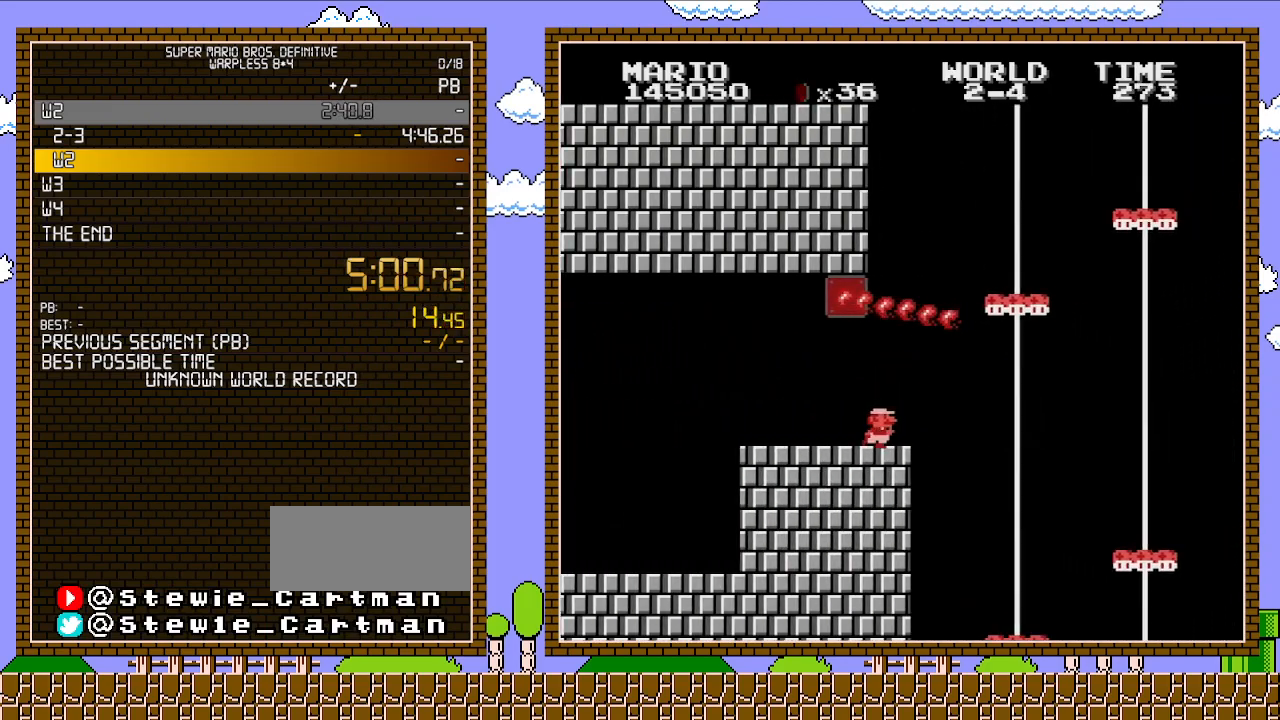
{"buttons": ["B", "DPAD_RIGHT"], "events": []}
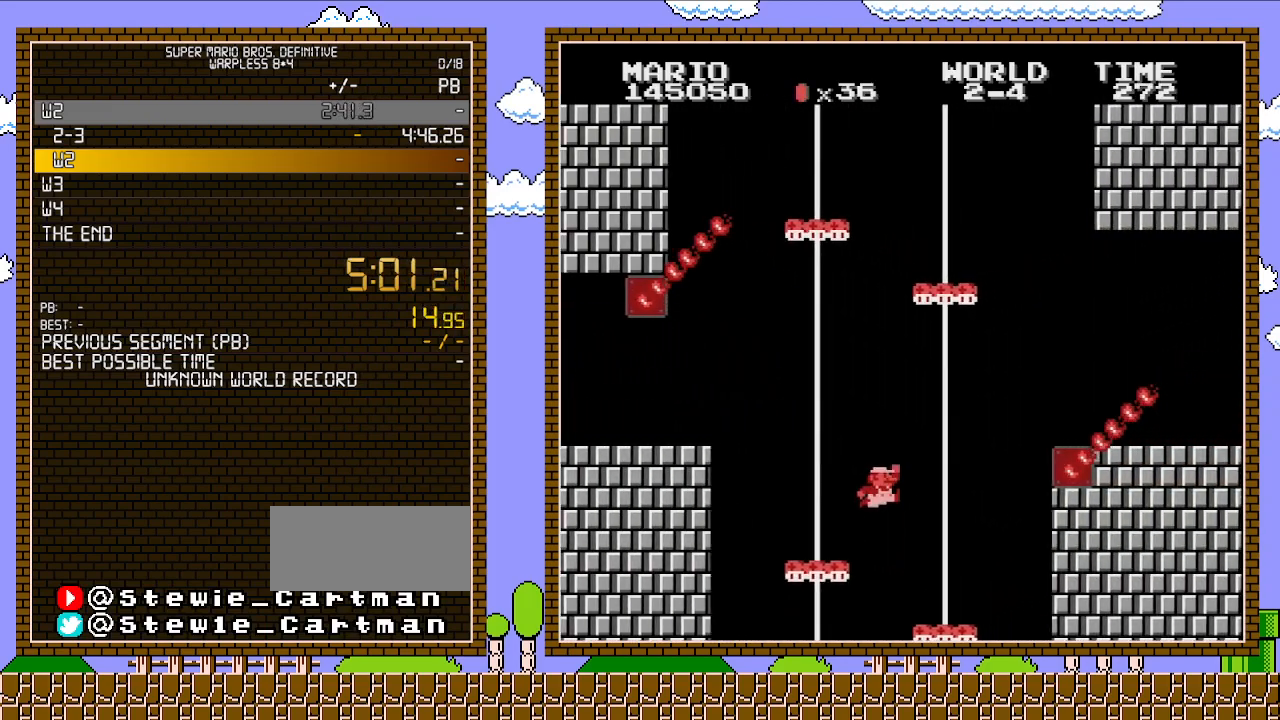
{"buttons": ["B", "DPAD_RIGHT"], "events": [[167, "A", "down"], [483, "A", "up"]]}
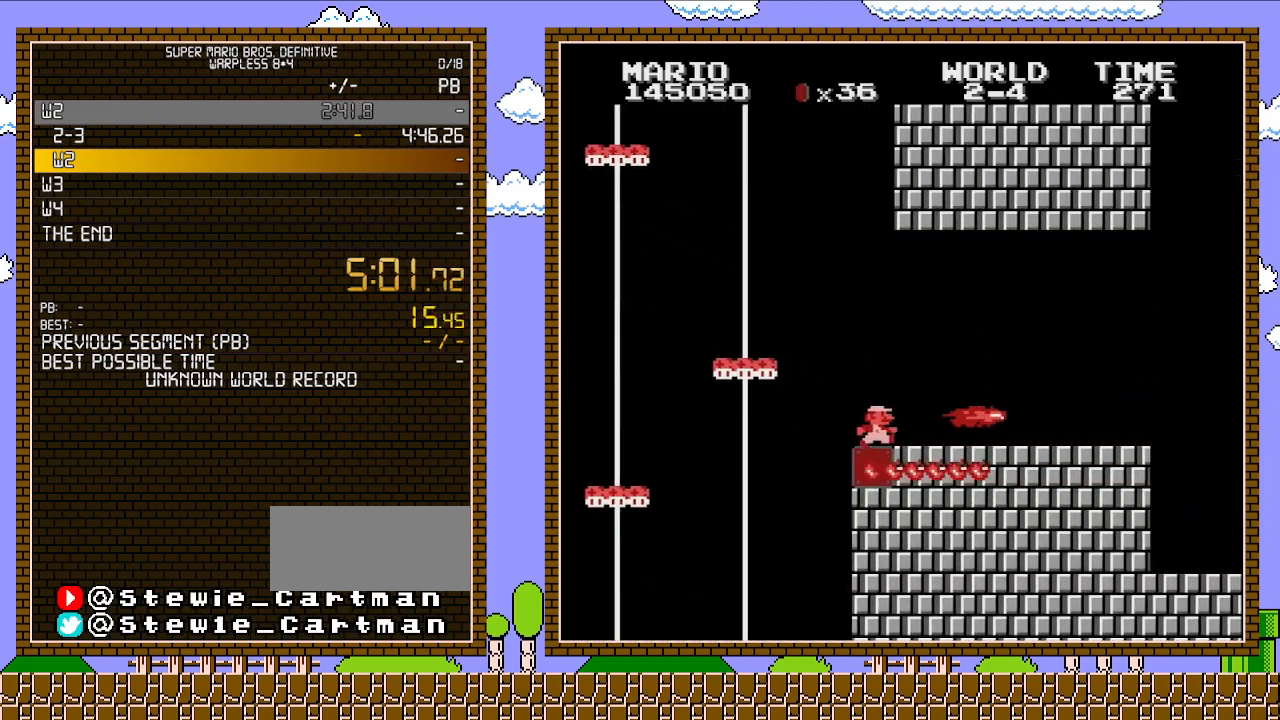
{"buttons": ["B", "DPAD_RIGHT"], "events": [[267, "A", "down"], [417, "A", "up"]]}
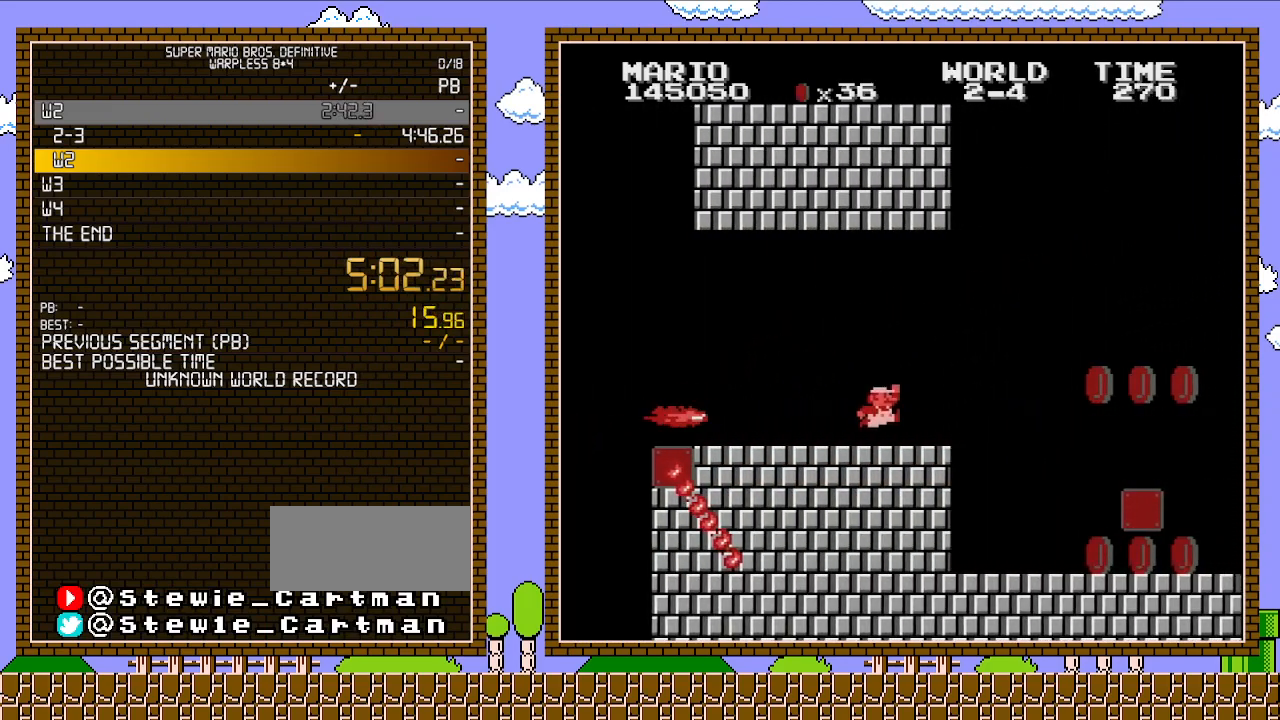
{"buttons": ["B", "DPAD_RIGHT"], "events": [[300, "A", "down"], [417, "A", "up"]]}
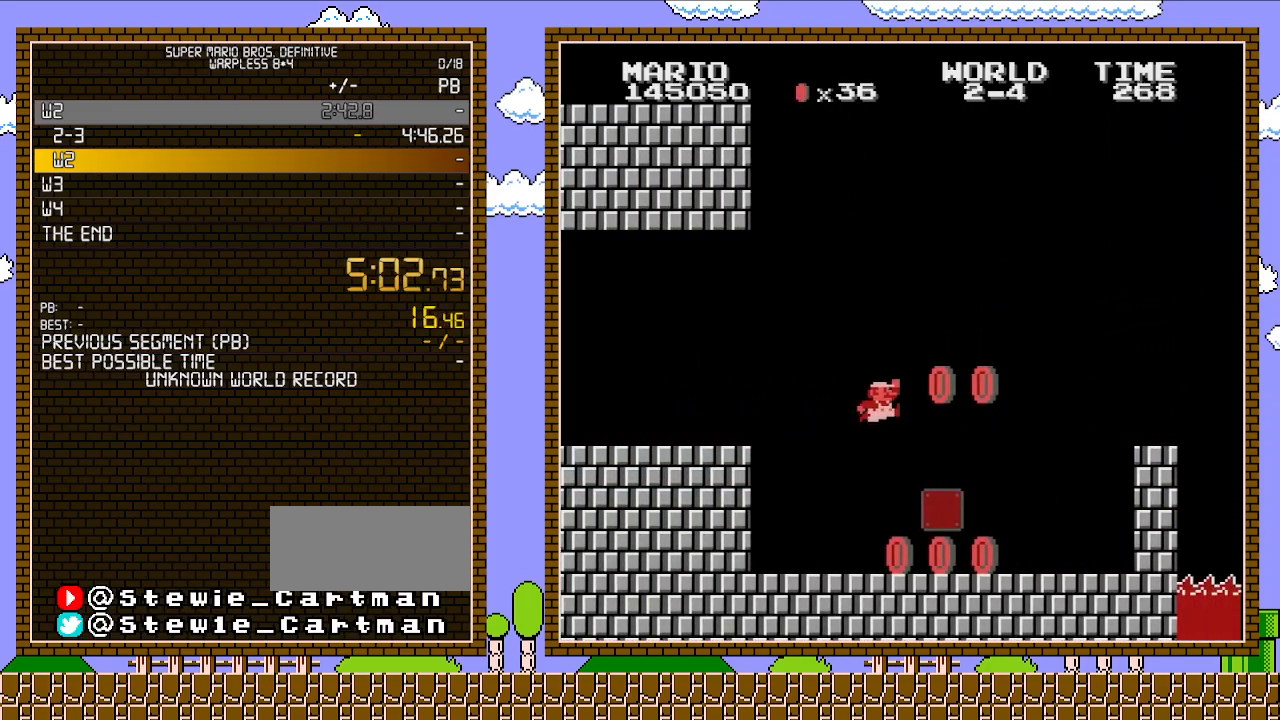
{"buttons": ["A", "B", "DPAD_RIGHT"], "events": [[483, "A", "down"]]}
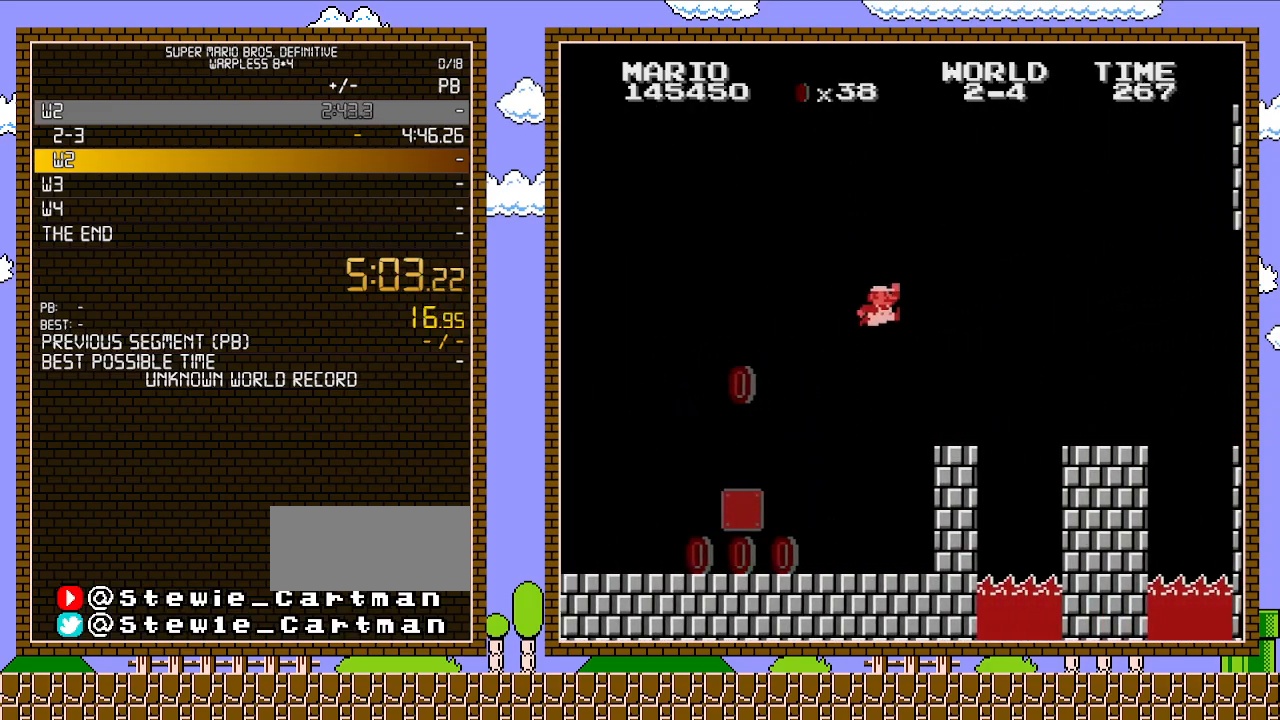
{"buttons": ["B", "DPAD_RIGHT"], "events": [[350, "A", "up"]]}
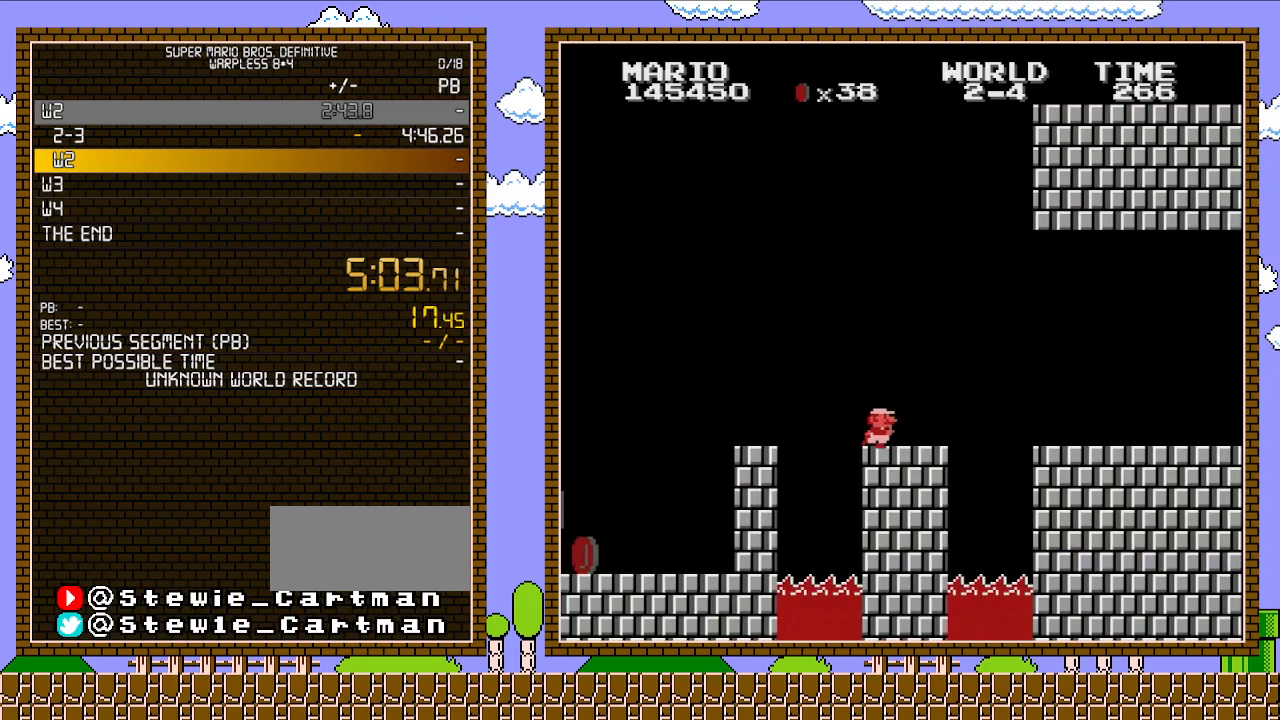
{"buttons": ["B", "DPAD_RIGHT"], "events": [[283, "A", "down"], [383, "A", "up"]]}
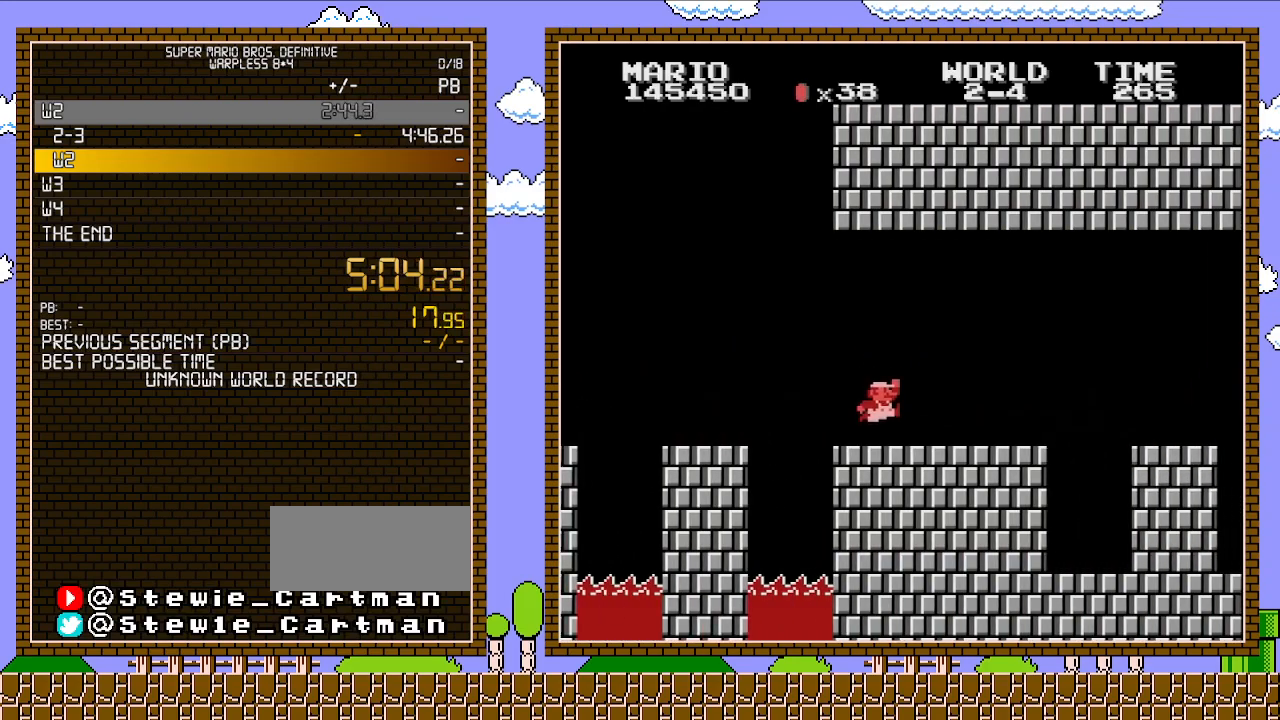
{"buttons": ["A", "B", "DPAD_RIGHT"], "events": [[350, "A", "down"]]}
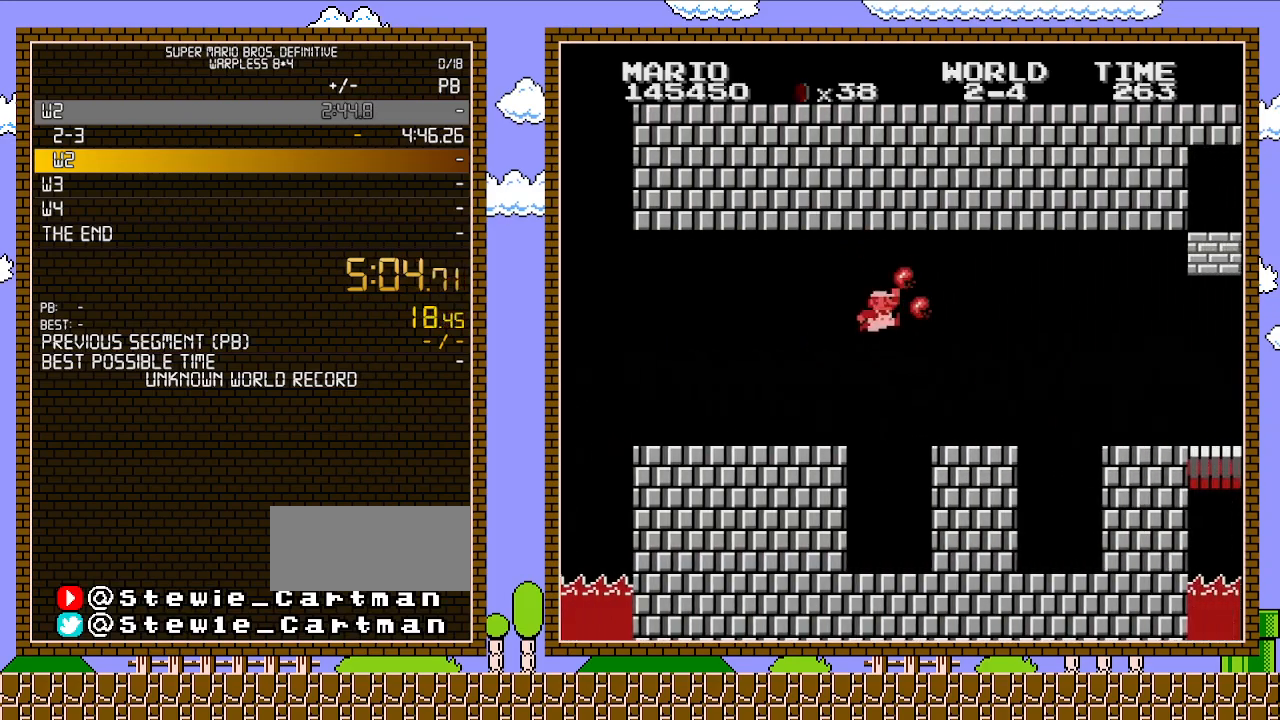
{"buttons": ["B", "DPAD_RIGHT"], "events": [[33, "A", "up"], [33, "B", "up"], [100, "B", "down"], [133, "B", "up"], [167, "B", "down"]]}
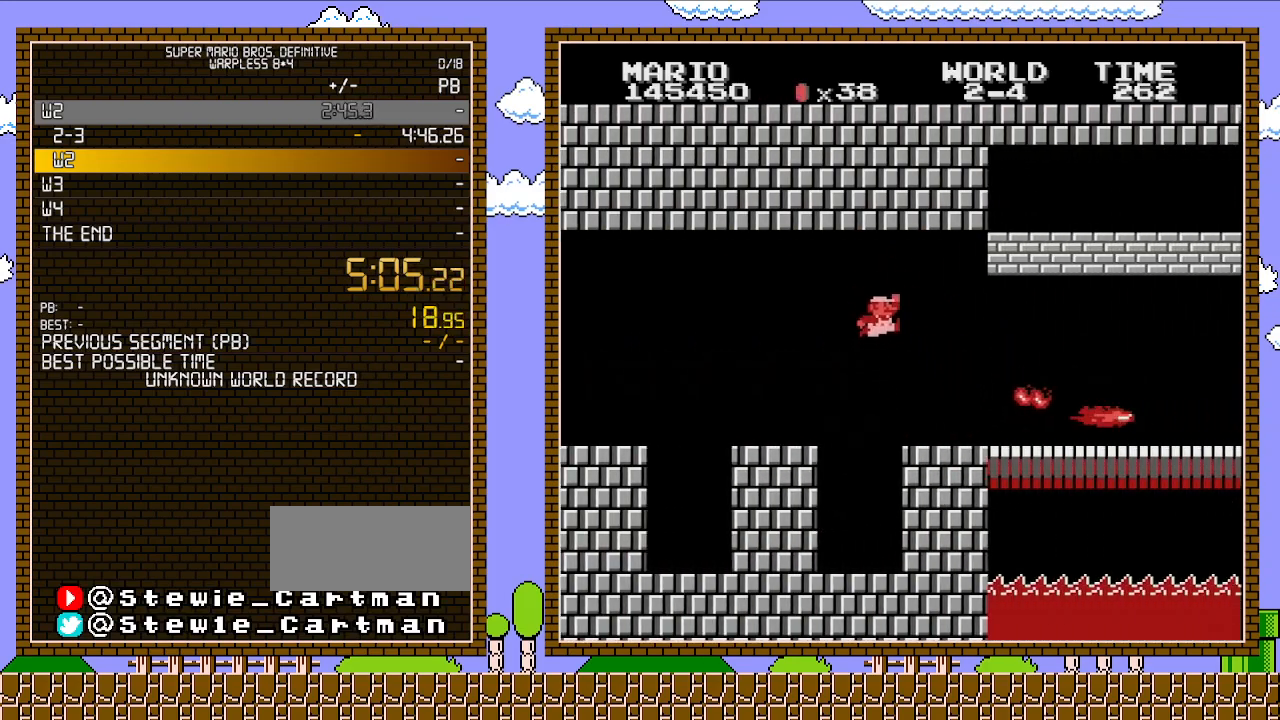
{"buttons": ["B", "DPAD_RIGHT"], "events": [[17, "A", "down"], [100, "A", "up"]]}
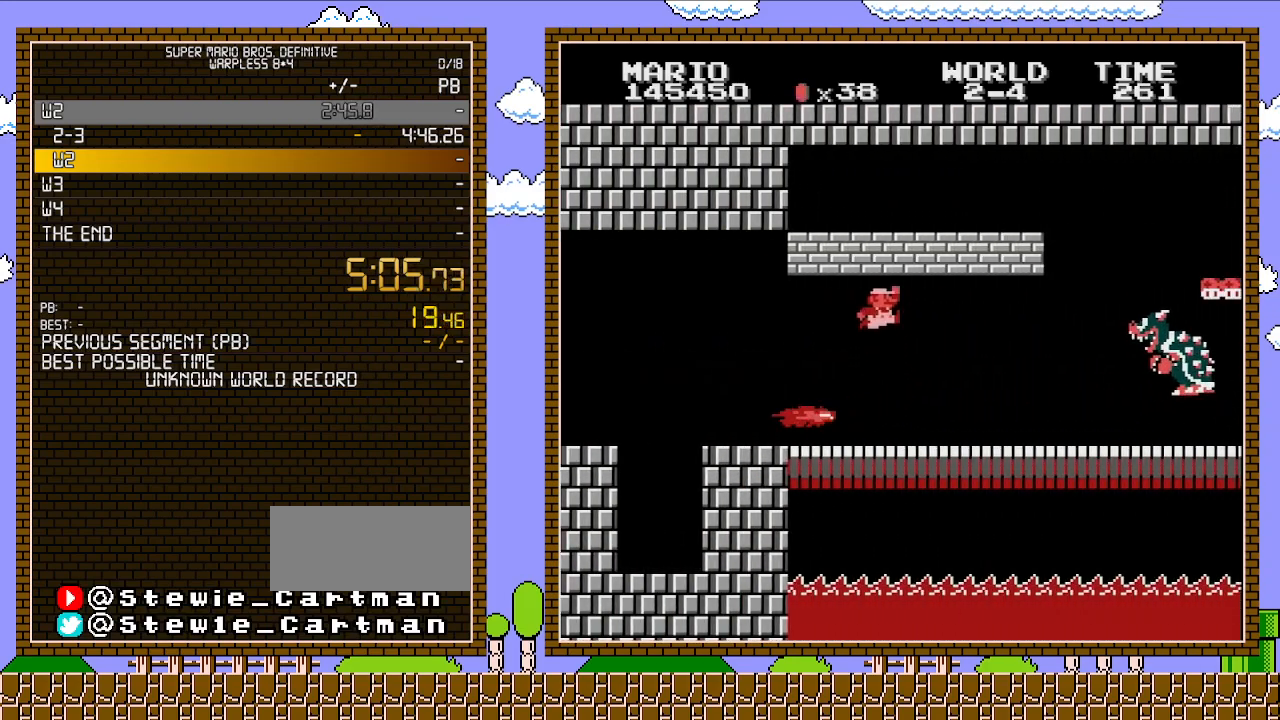
{"buttons": ["B", "DPAD_RIGHT"], "events": [[17, "A", "down"], [100, "A", "up"]]}
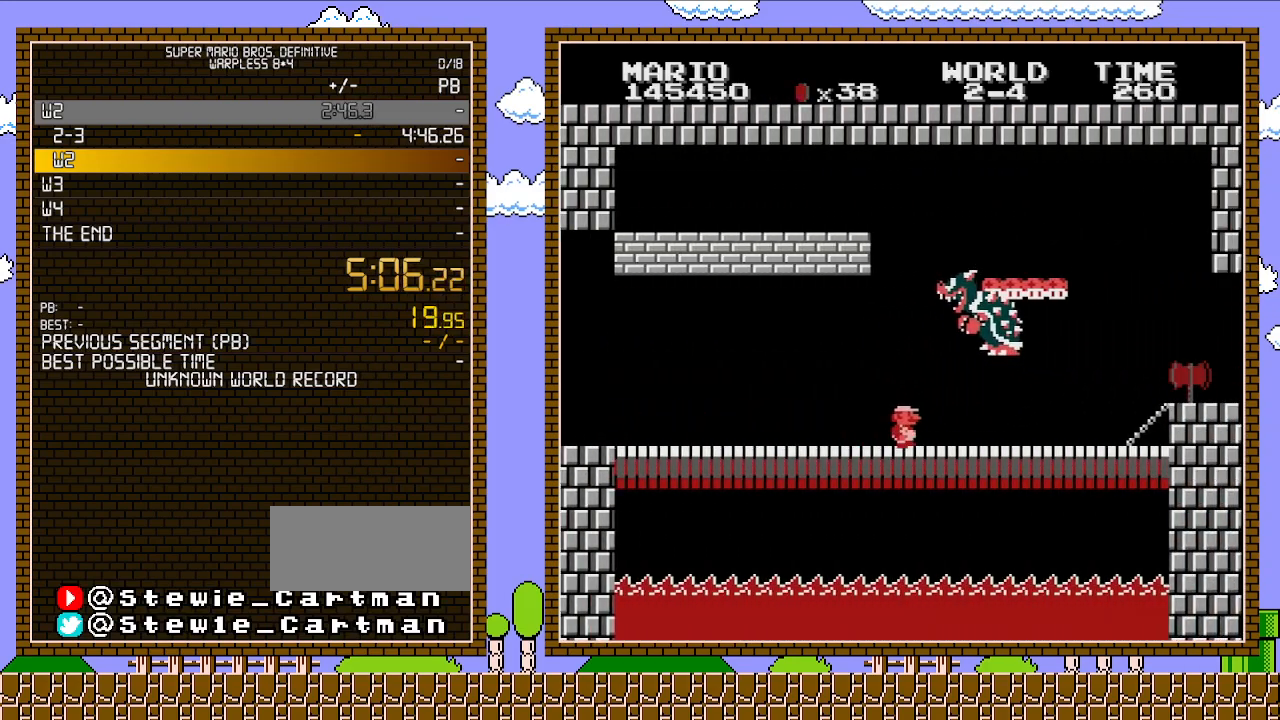
{"buttons": ["DPAD_LEFT"], "events": [[417, "DPAD_UP", "down"], [483, "B", "up"], [483, "DPAD_LEFT", "down"], [483, "DPAD_RIGHT", "up"], [483, "DPAD_UP", "up"]]}
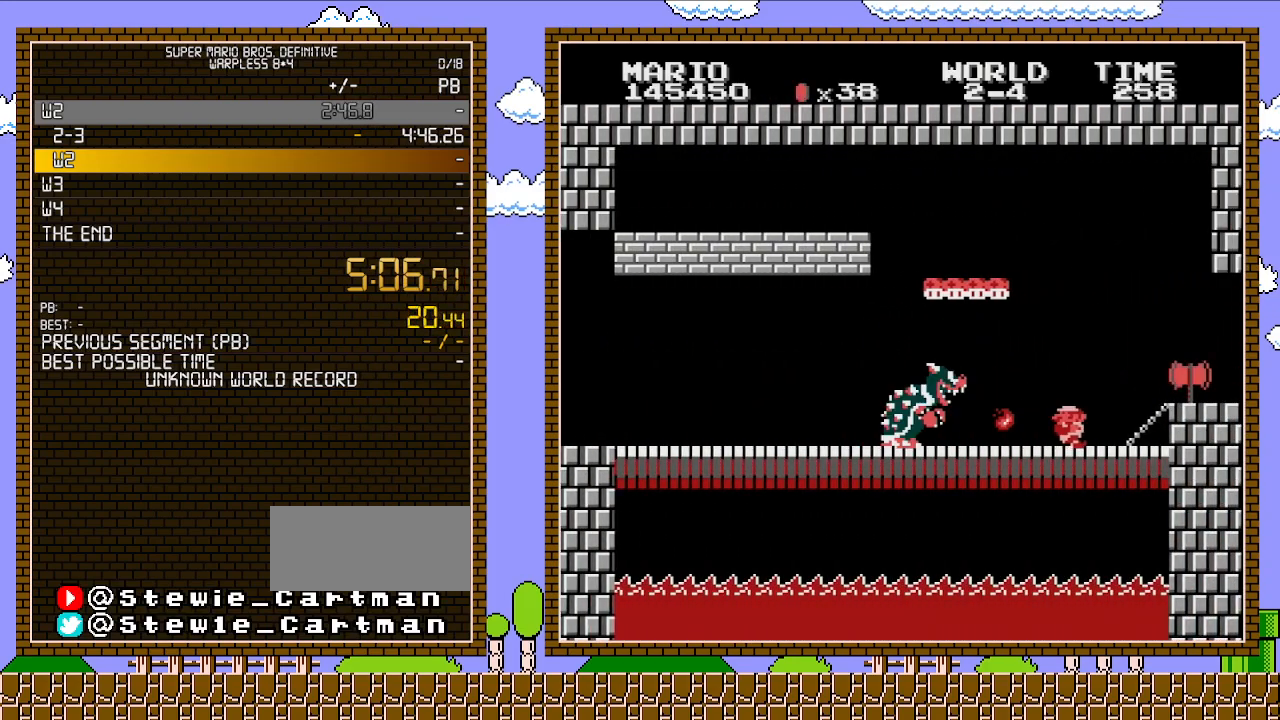
{"buttons": ["B"], "events": [[50, "B", "down"], [67, "DPAD_LEFT", "up"], [100, "B", "up"], [167, "B", "down"], [200, "B", "up"], [267, "B", "down"], [283, "B", "up"], [350, "B", "down"], [383, "B", "up"], [483, "B", "down"]]}
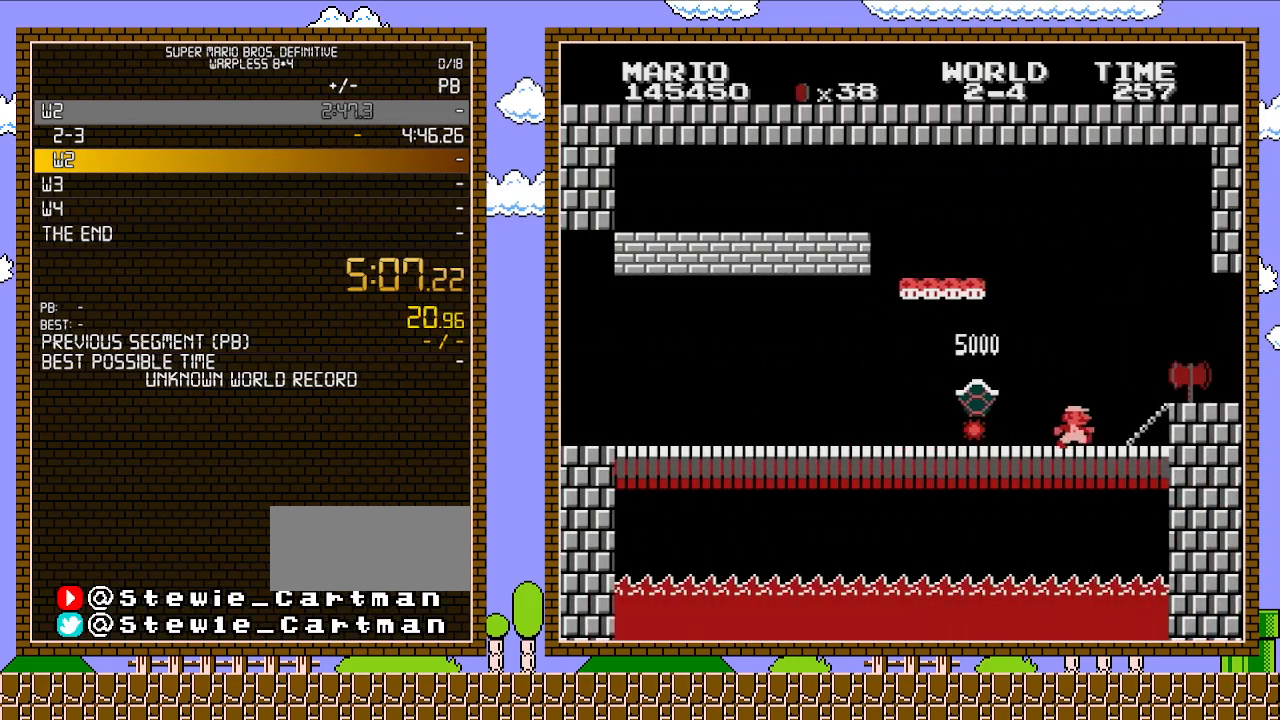
{"buttons": ["A", "B", "DPAD_RIGHT"], "events": [[33, "B", "up"], [67, "B", "down"], [100, "DPAD_RIGHT", "down"], [450, "A", "down"]]}
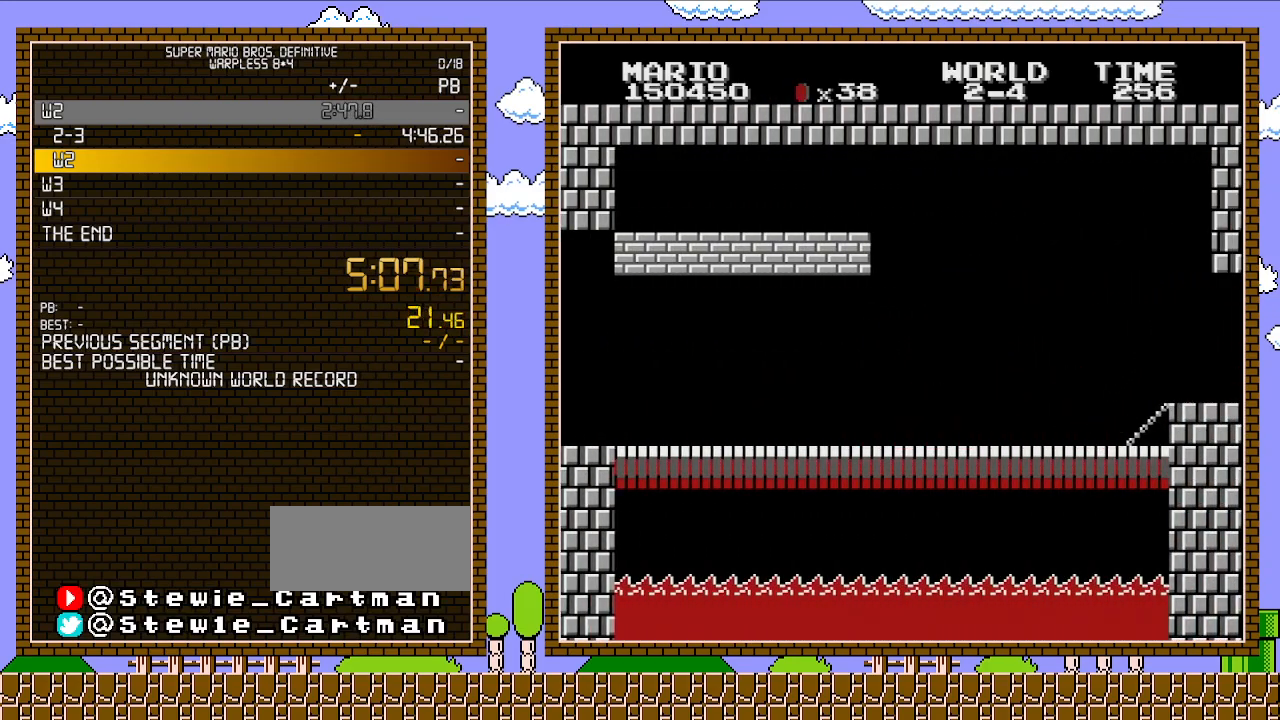
{"buttons": [], "events": [[33, "A", "up"], [383, "DPAD_RIGHT", "up"], [450, "B", "up"]]}